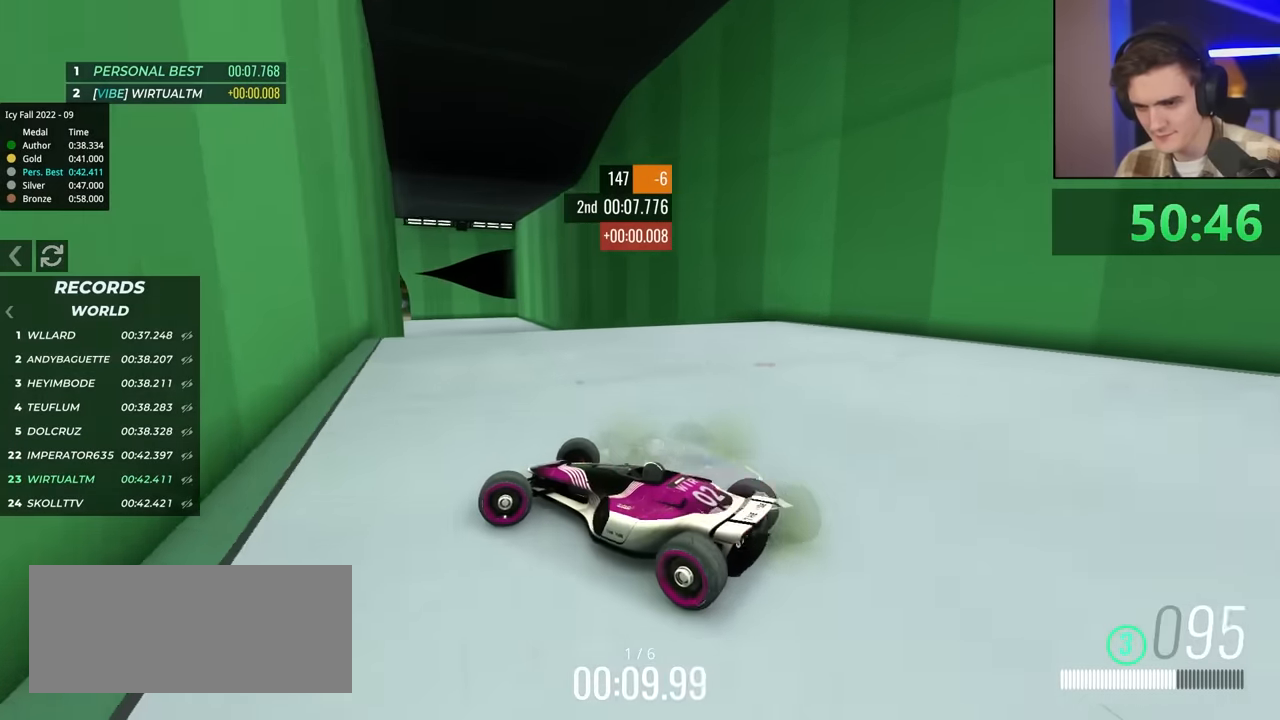
Gameplay with keyboard; each line is a JSON object with the keys held at the frame after it. "events" lists presses ("down") and releases ("up") of "brake", "down", "left", "right" and "up" between this image and that frame as [ms after this image, input, new state], when the widget could be followed in between. No other keys are recorded. Mouse input is not recorded. Key names are as the overlay labels them; some are game actions (e.g. jump) rather than physical keys.
{"keys": ["right", "up"], "events": [[67, "left", "up"], [67, "right", "down"], [117, "up", "up"], [300, "up", "down"]]}
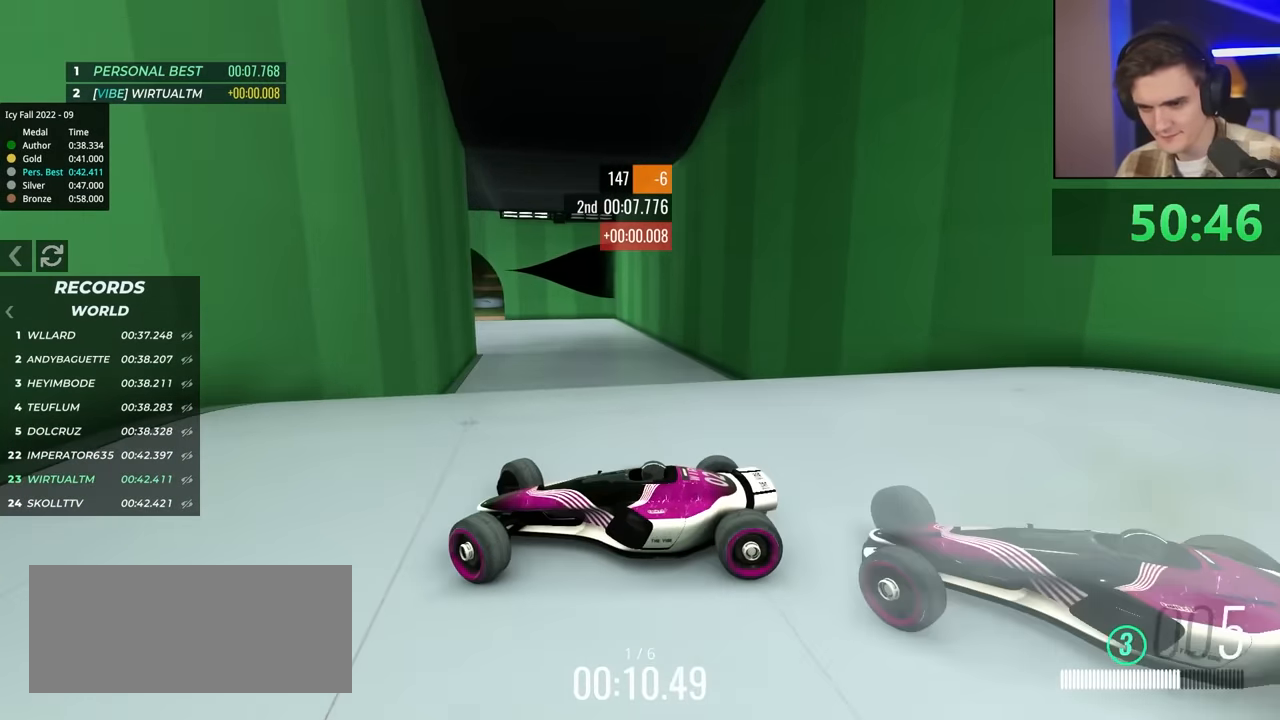
{"keys": ["right", "up"], "events": []}
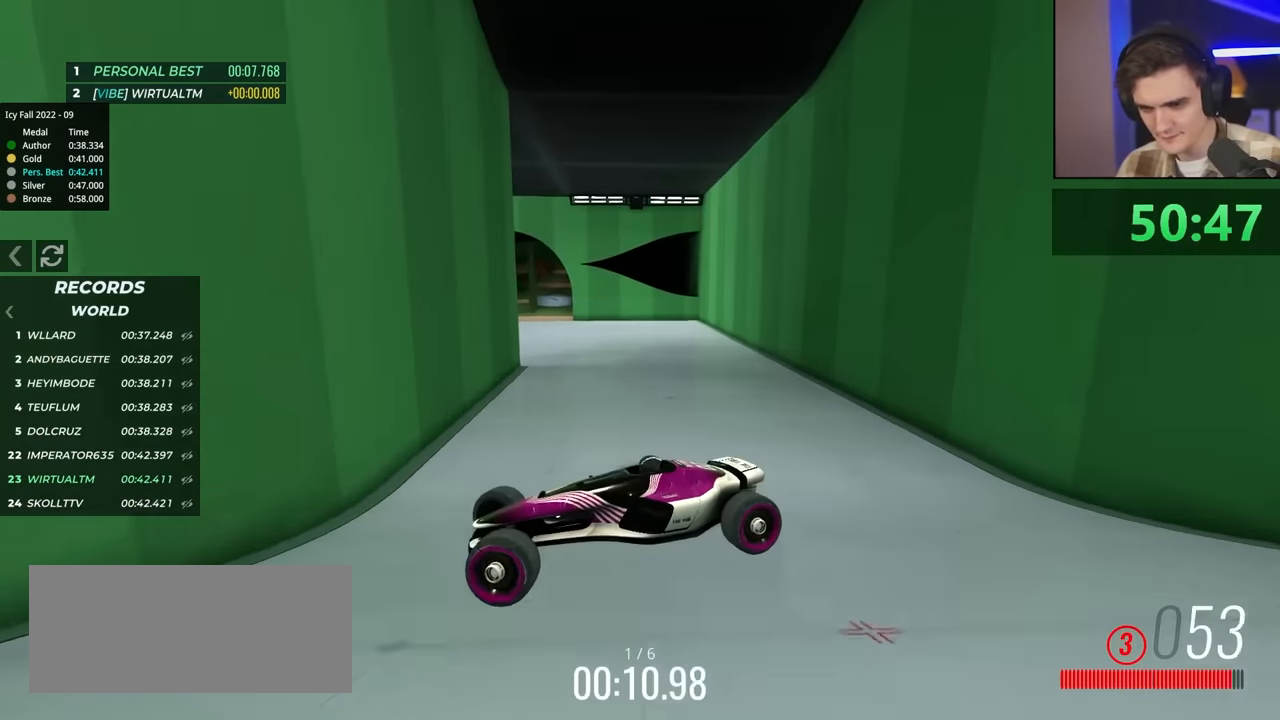
{"keys": ["right", "up"], "events": []}
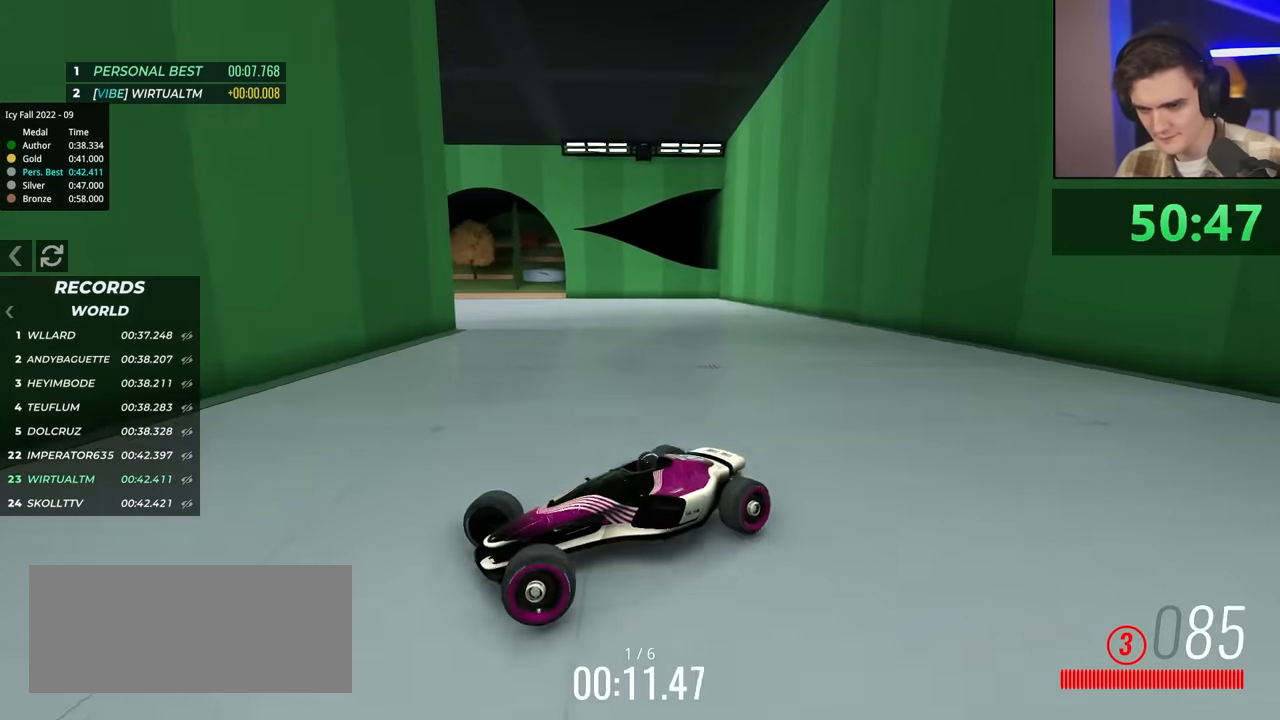
{"keys": ["brake", "right", "up"], "events": [[267, "brake", "down"]]}
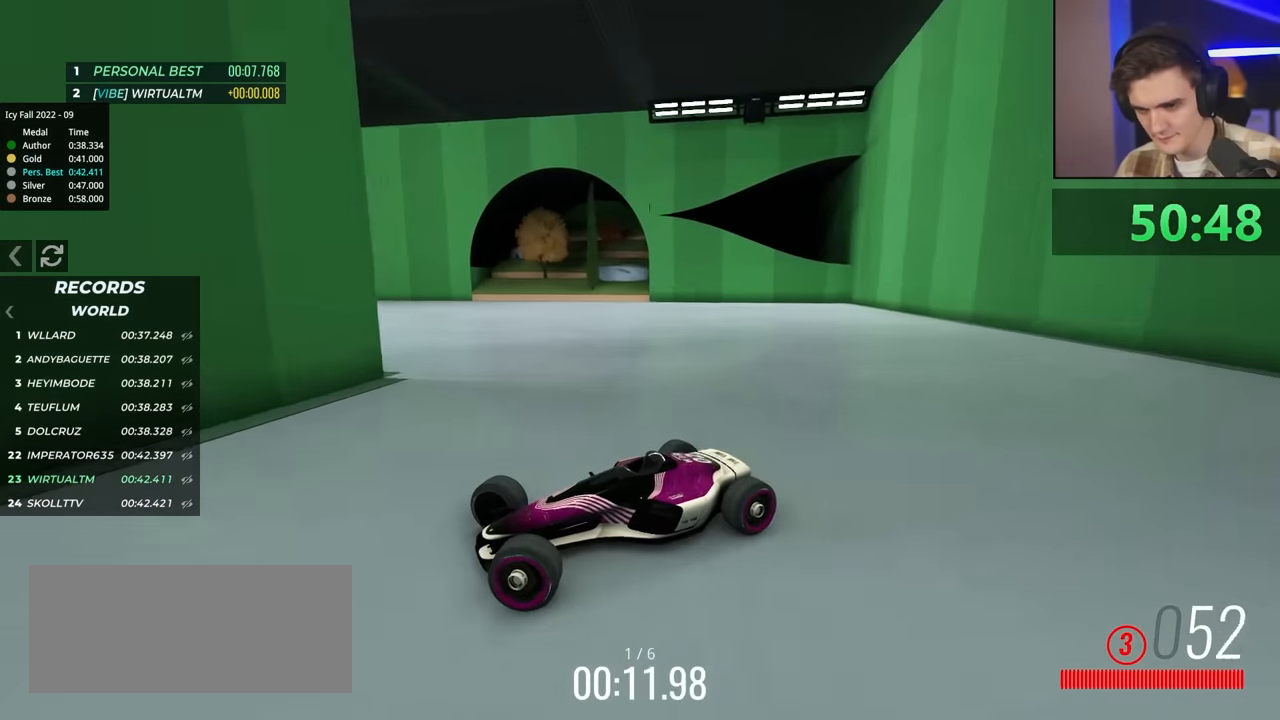
{"keys": ["right", "up"], "events": [[150, "brake", "up"]]}
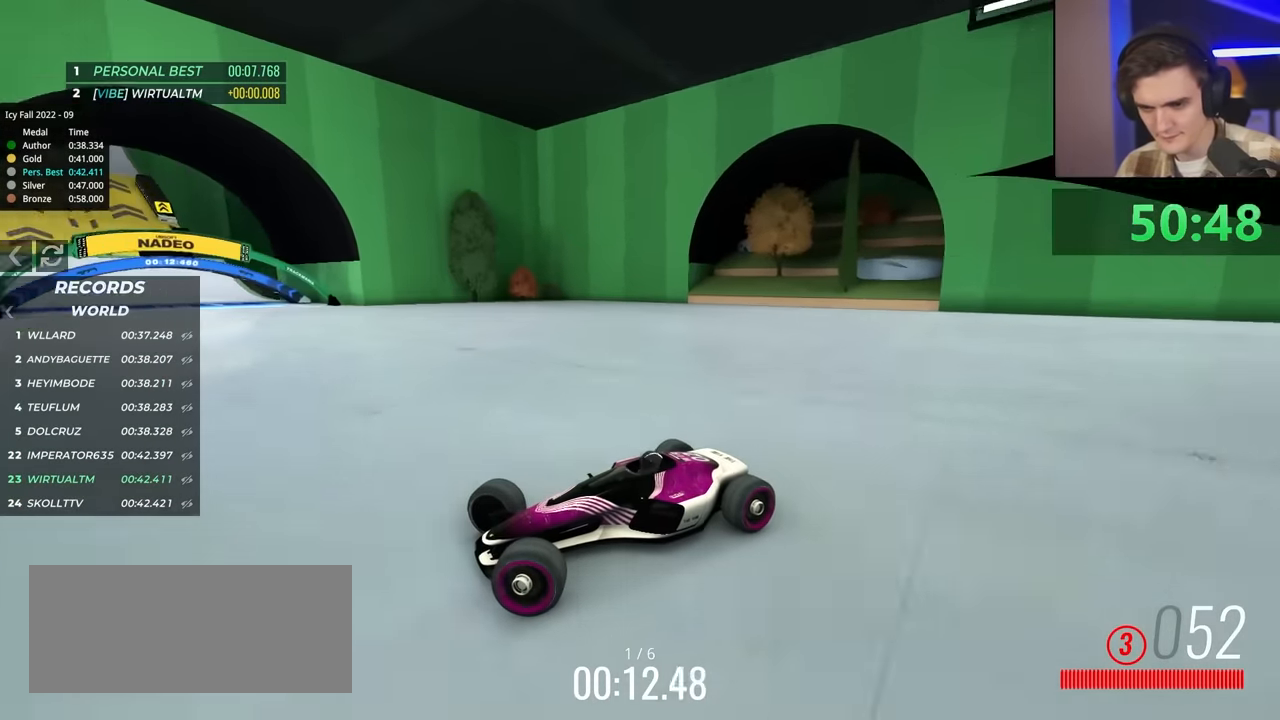
{"keys": ["right"], "events": [[167, "up", "up"], [217, "up", "down"], [500, "up", "up"]]}
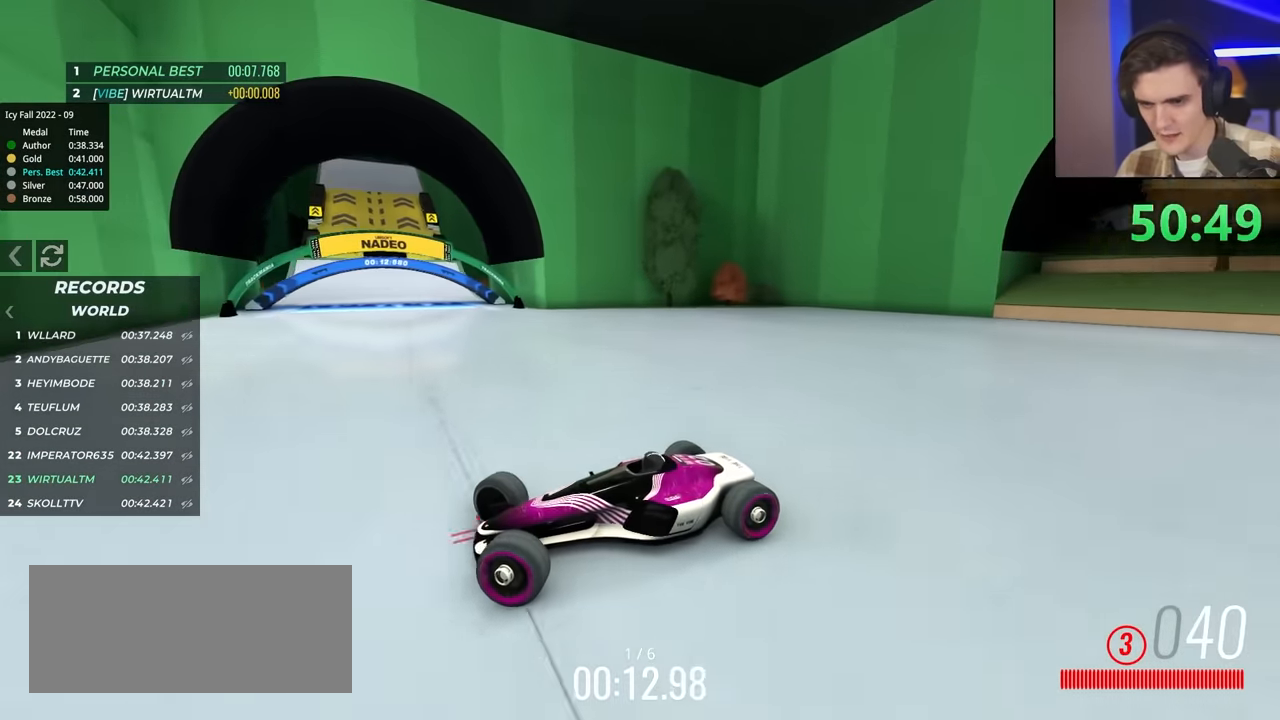
{"keys": ["right", "up"], "events": [[134, "up", "down"], [284, "up", "up"], [367, "up", "down"]]}
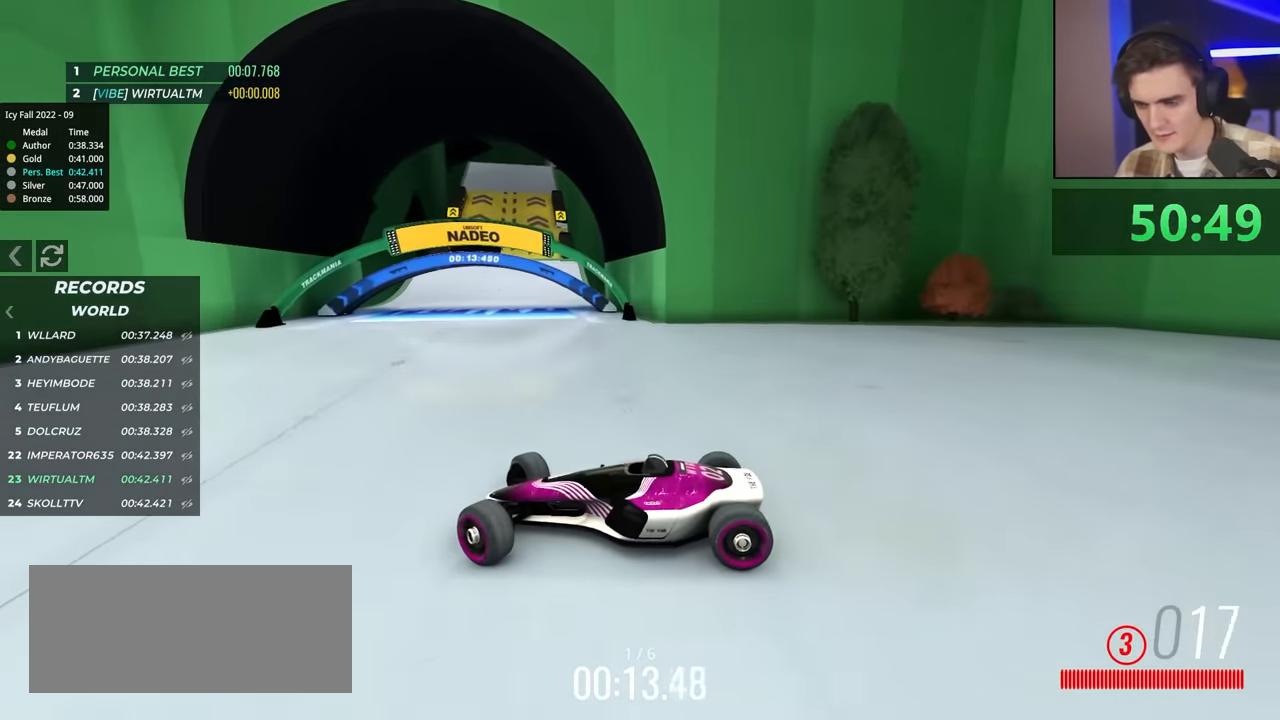
{"keys": ["right", "up"], "events": []}
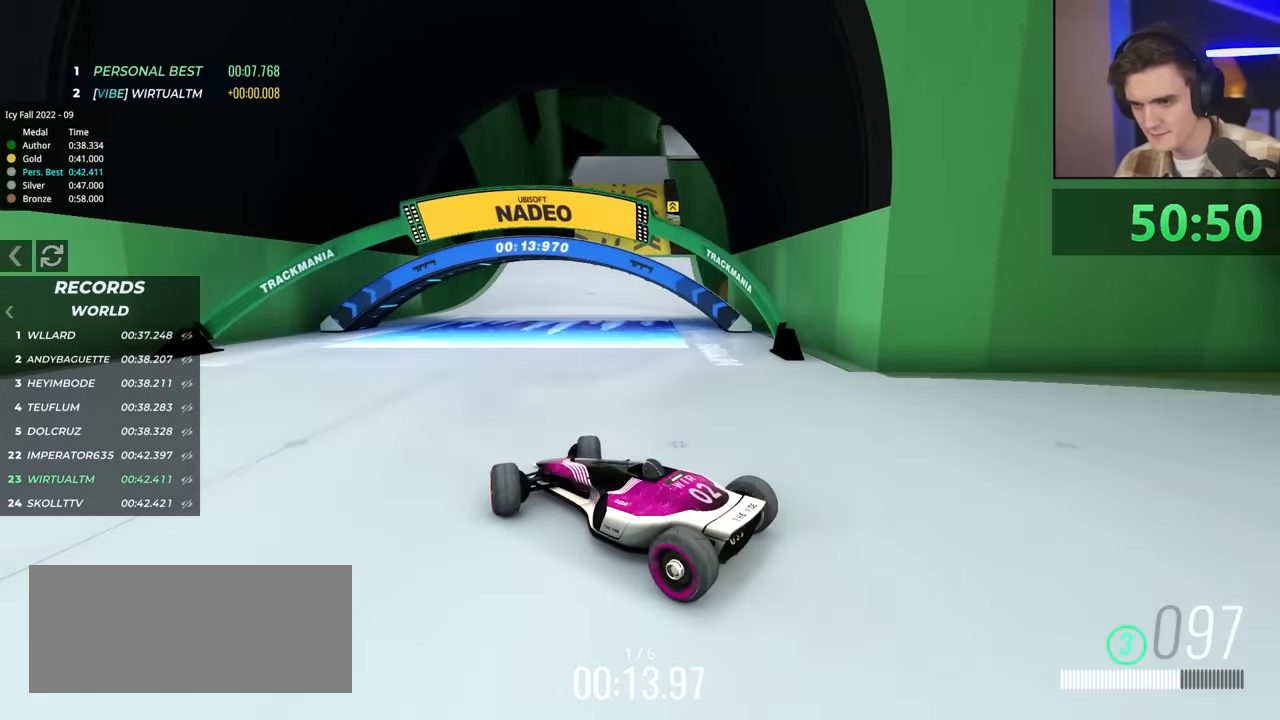
{"keys": ["up"], "events": [[484, "right", "up"]]}
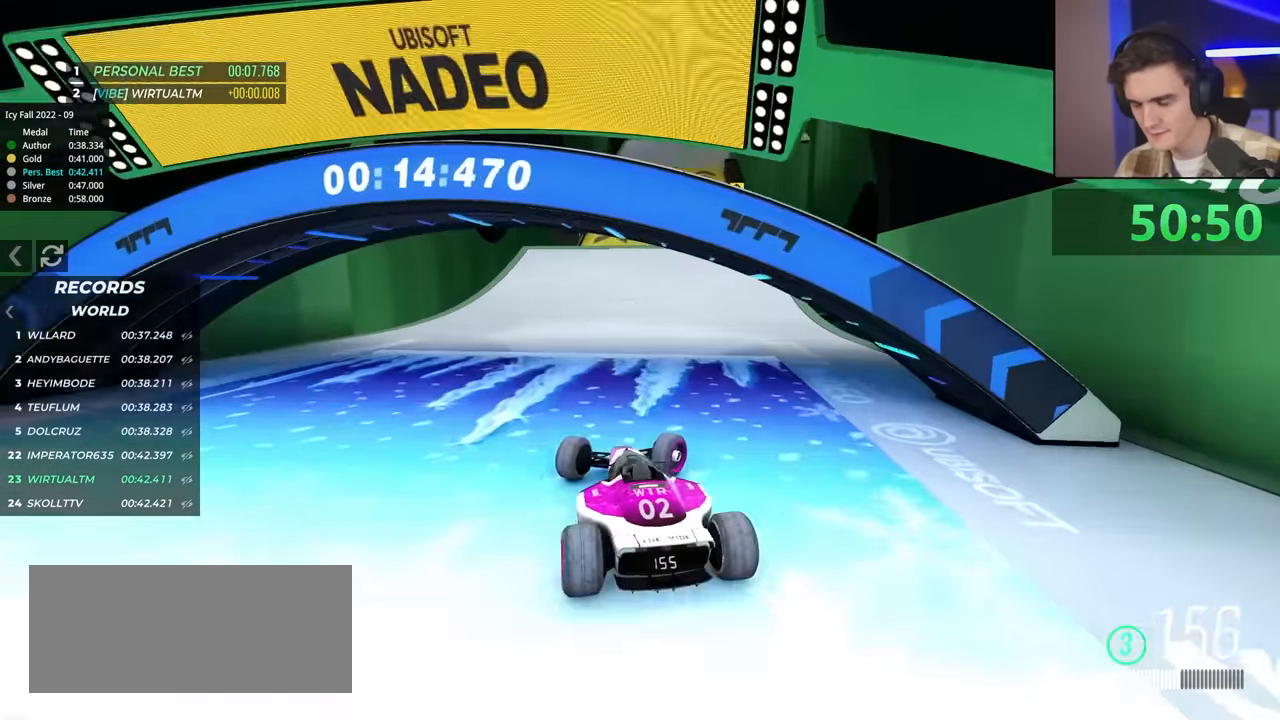
{"keys": ["up"], "events": [[84, "left", "down"], [267, "left", "up"], [300, "left", "down"], [434, "left", "up"]]}
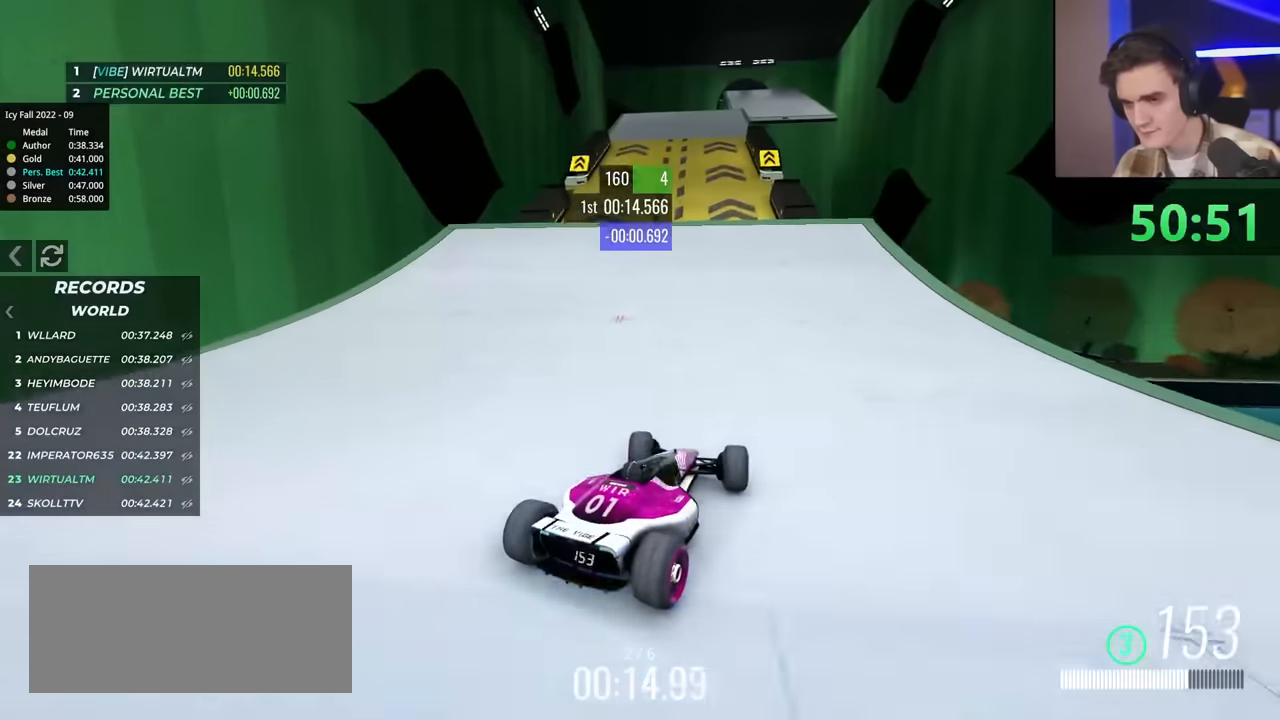
{"keys": ["left", "up"], "events": [[84, "left", "down"], [267, "left", "up"], [317, "left", "down"]]}
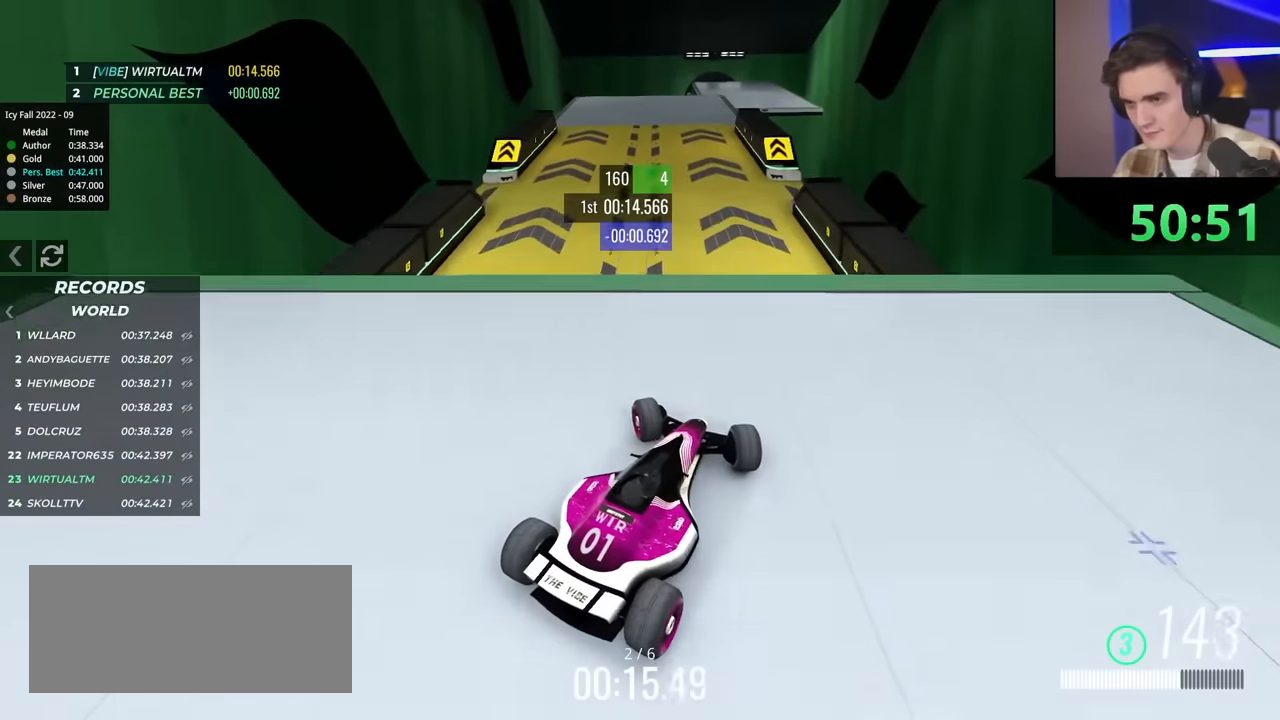
{"keys": ["up"], "events": [[50, "left", "up"], [184, "right", "down"], [234, "right", "up"], [384, "brake", "down"], [434, "brake", "up"]]}
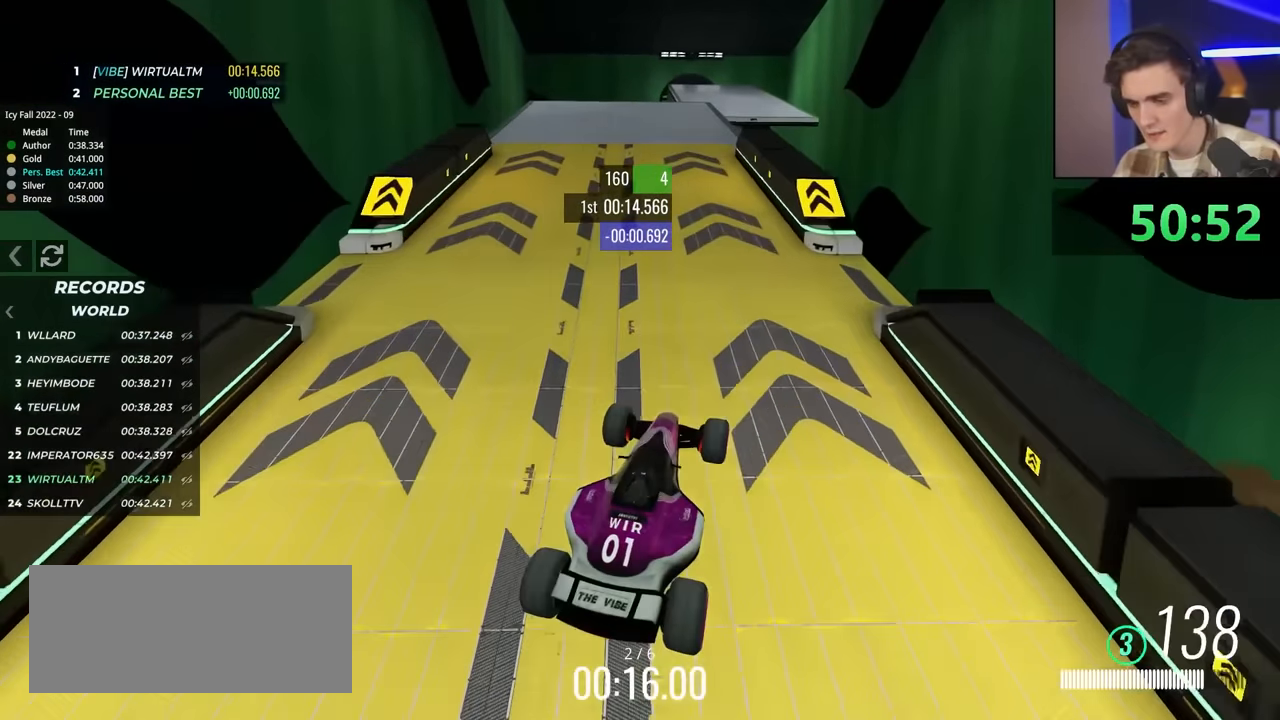
{"keys": ["right", "up"], "events": [[217, "right", "down"]]}
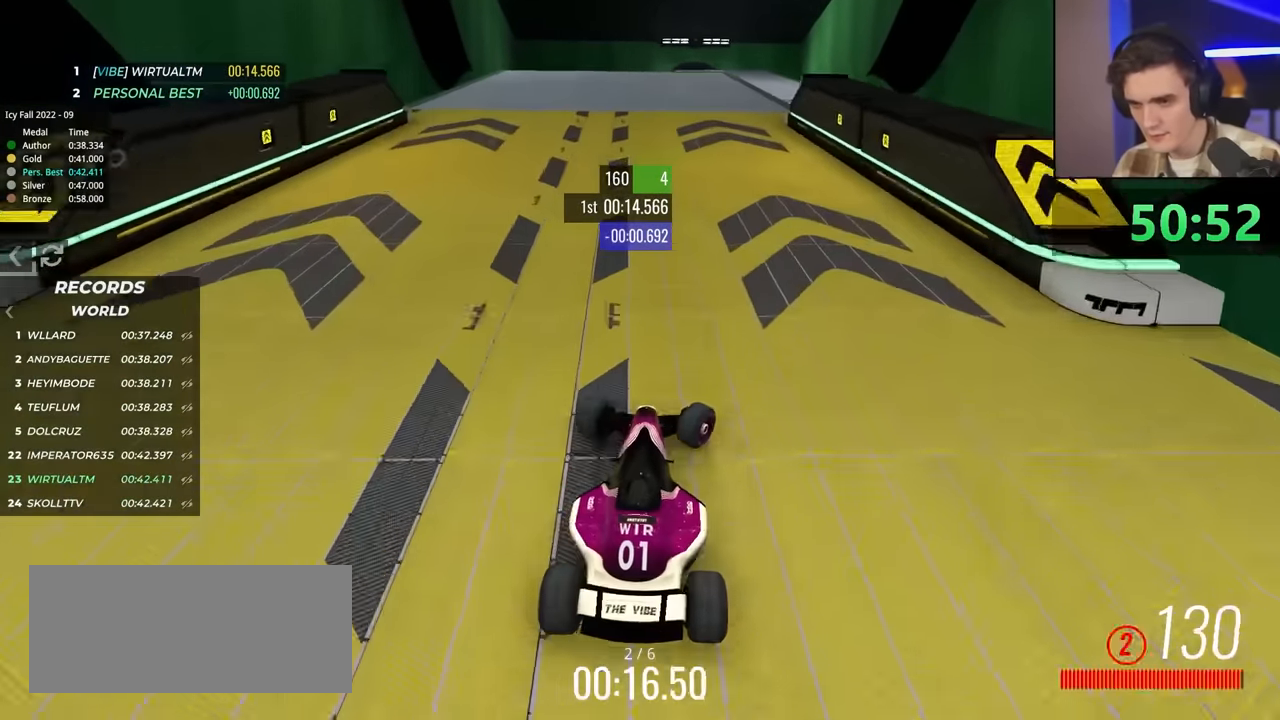
{"keys": ["up"], "events": [[84, "right", "up"], [217, "right", "down"], [317, "right", "up"]]}
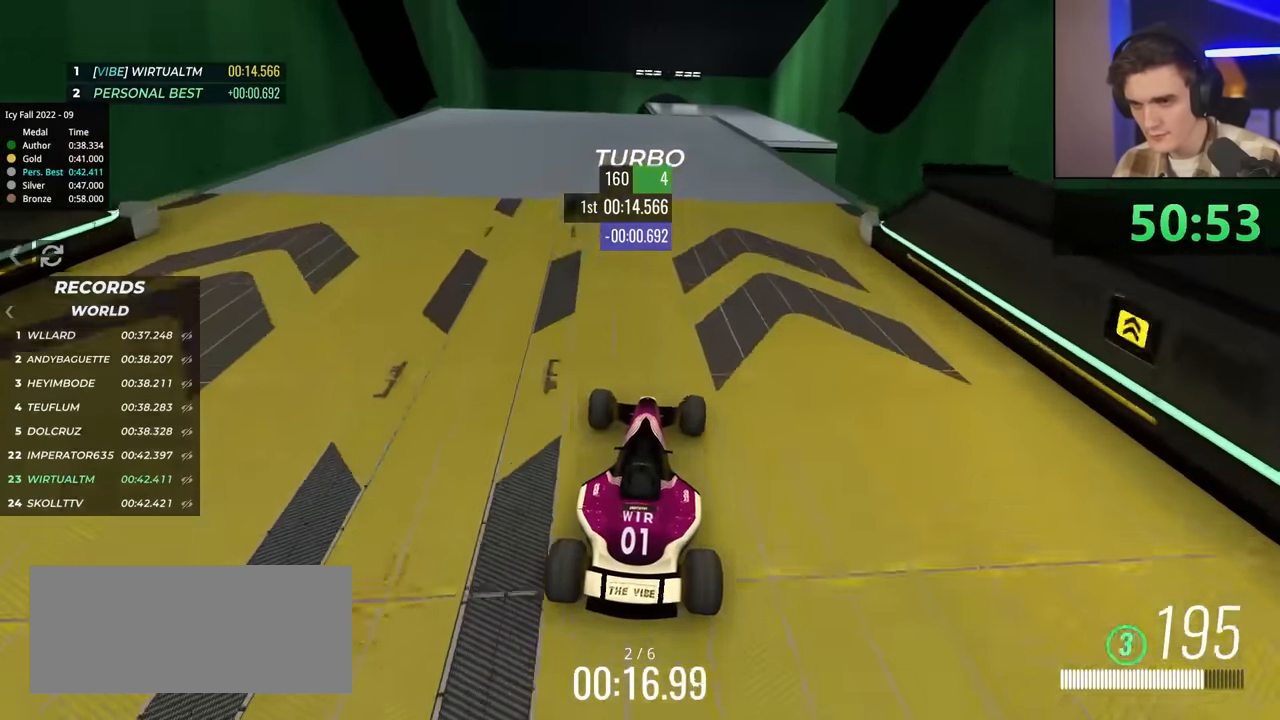
{"keys": ["up"], "events": [[100, "left", "down"], [150, "left", "up"]]}
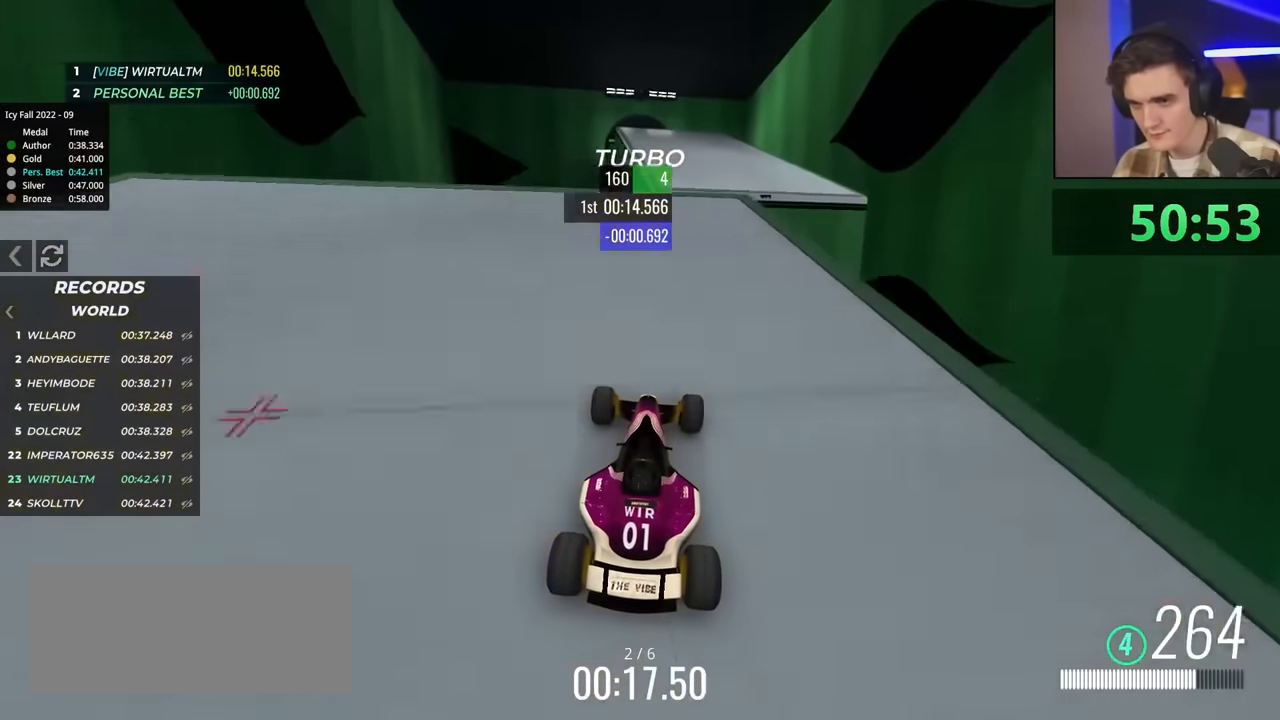
{"keys": ["right", "up"], "events": [[67, "left", "down"], [167, "left", "up"], [350, "right", "down"]]}
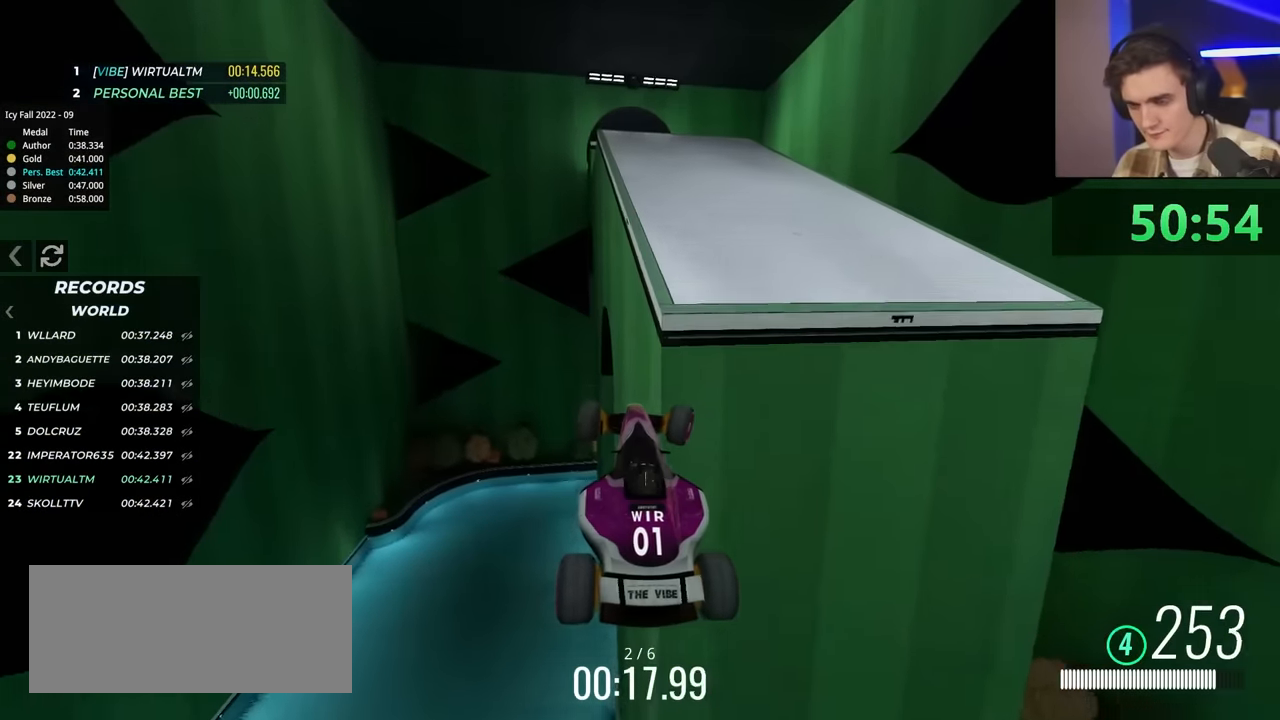
{"keys": ["right", "up"], "events": [[200, "brake", "down"], [300, "brake", "up"]]}
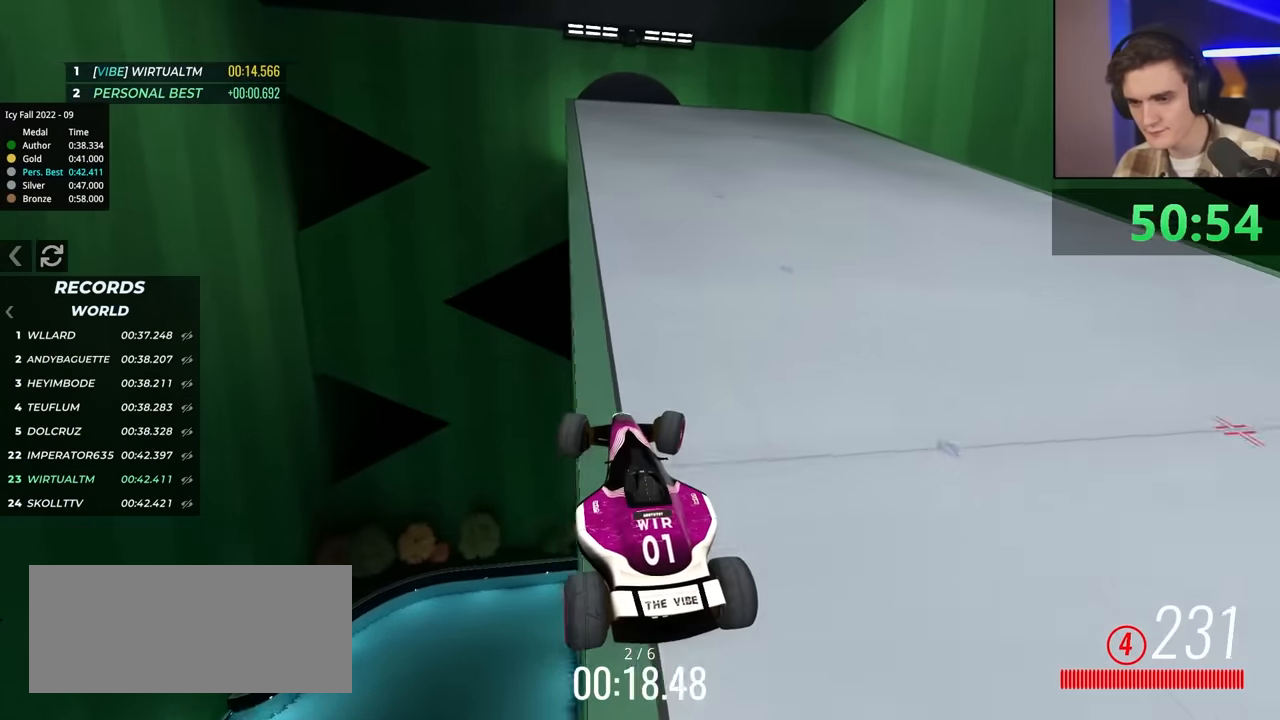
{"keys": ["up"], "events": [[250, "right", "up"], [300, "left", "down"], [400, "left", "up"]]}
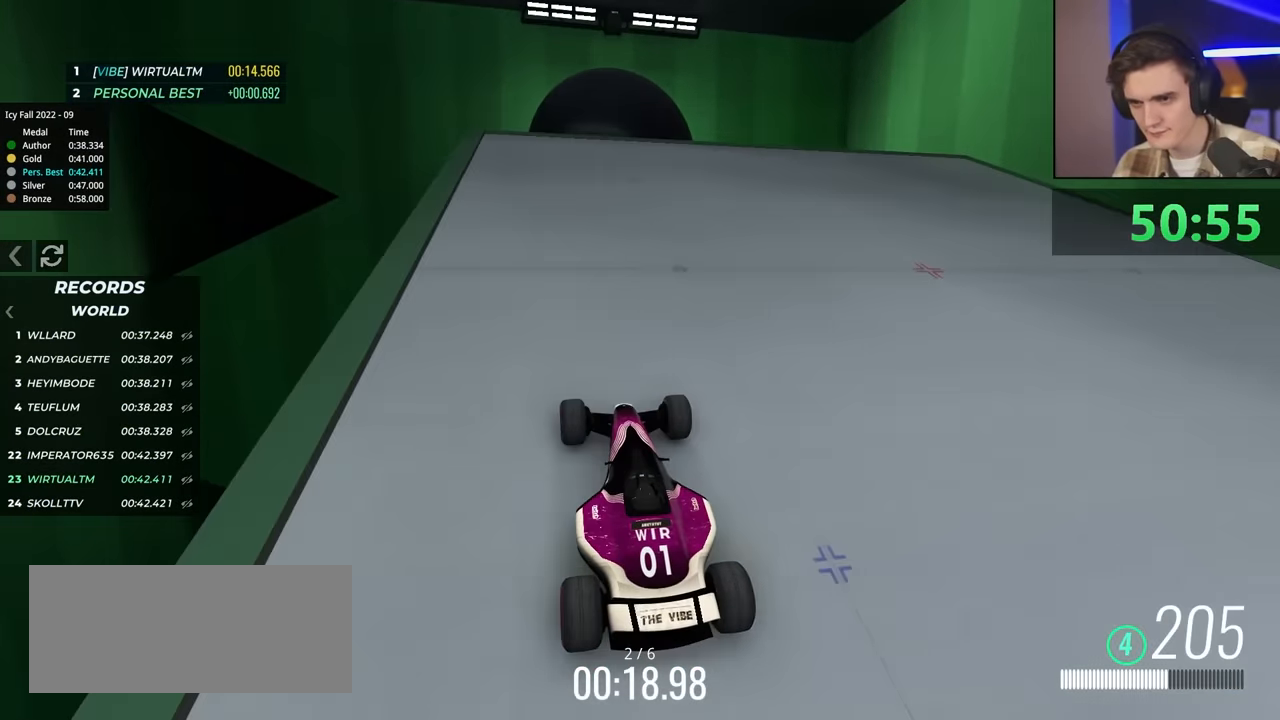
{"keys": ["left"], "events": [[134, "left", "down"], [467, "up", "up"]]}
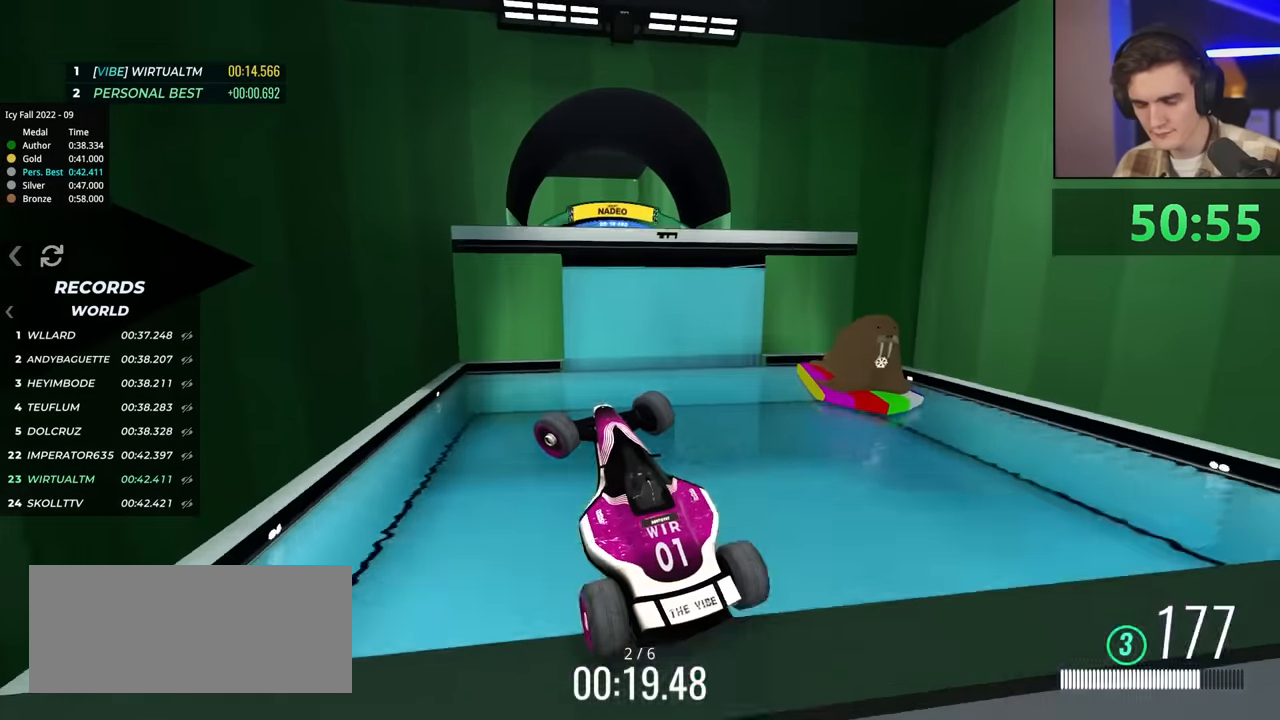
{"keys": ["brake", "left", "up"], "events": [[17, "up", "down"], [484, "brake", "down"]]}
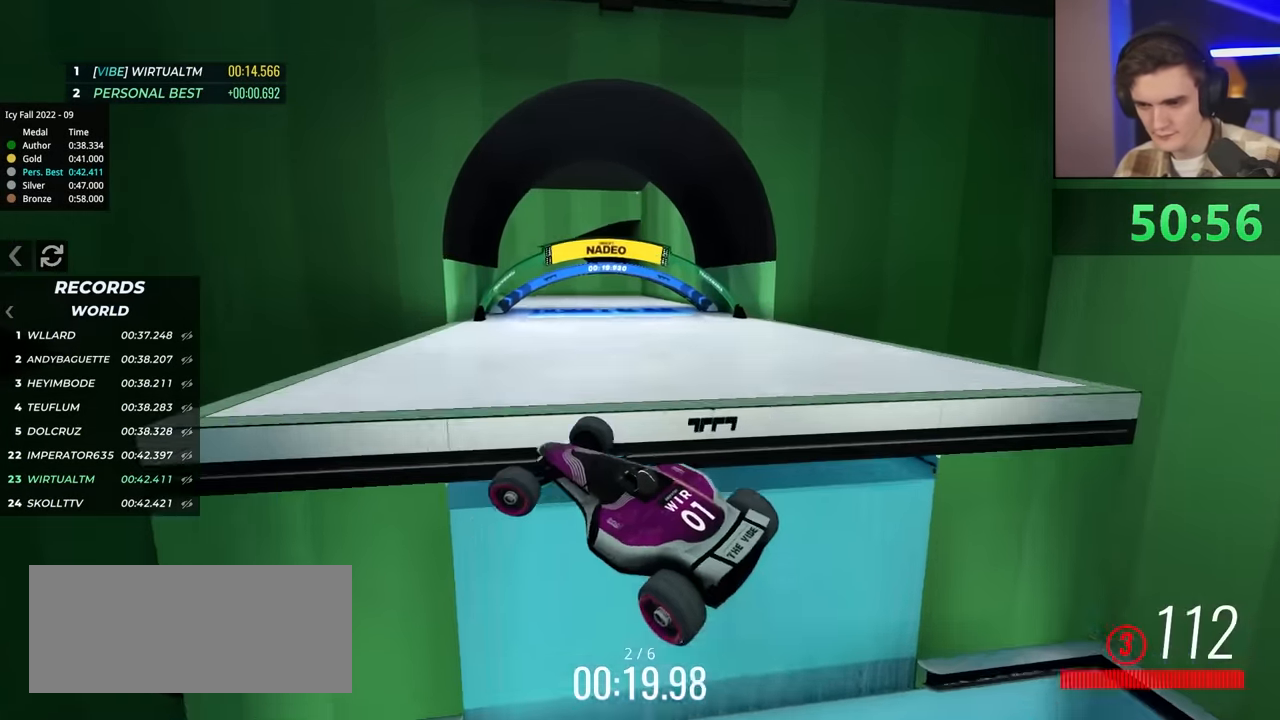
{"keys": ["left", "up"], "events": [[67, "brake", "up"]]}
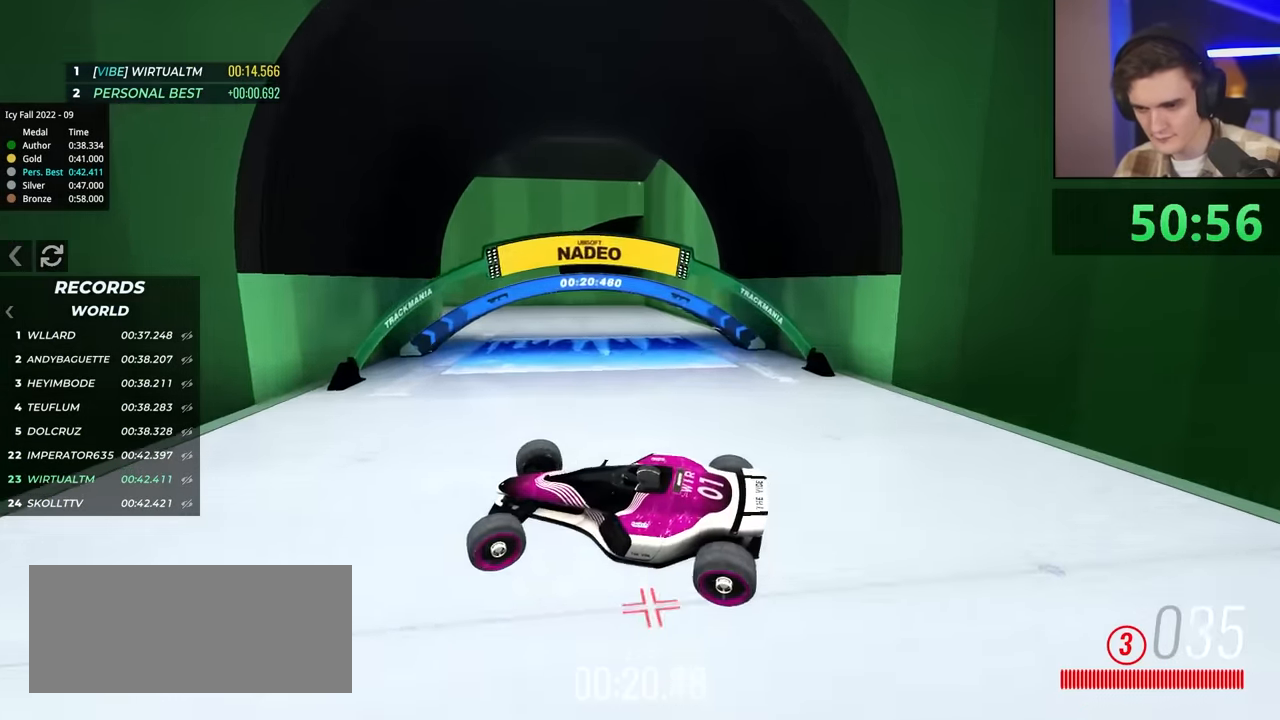
{"keys": ["right", "up"], "events": [[34, "left", "up"], [217, "right", "down"]]}
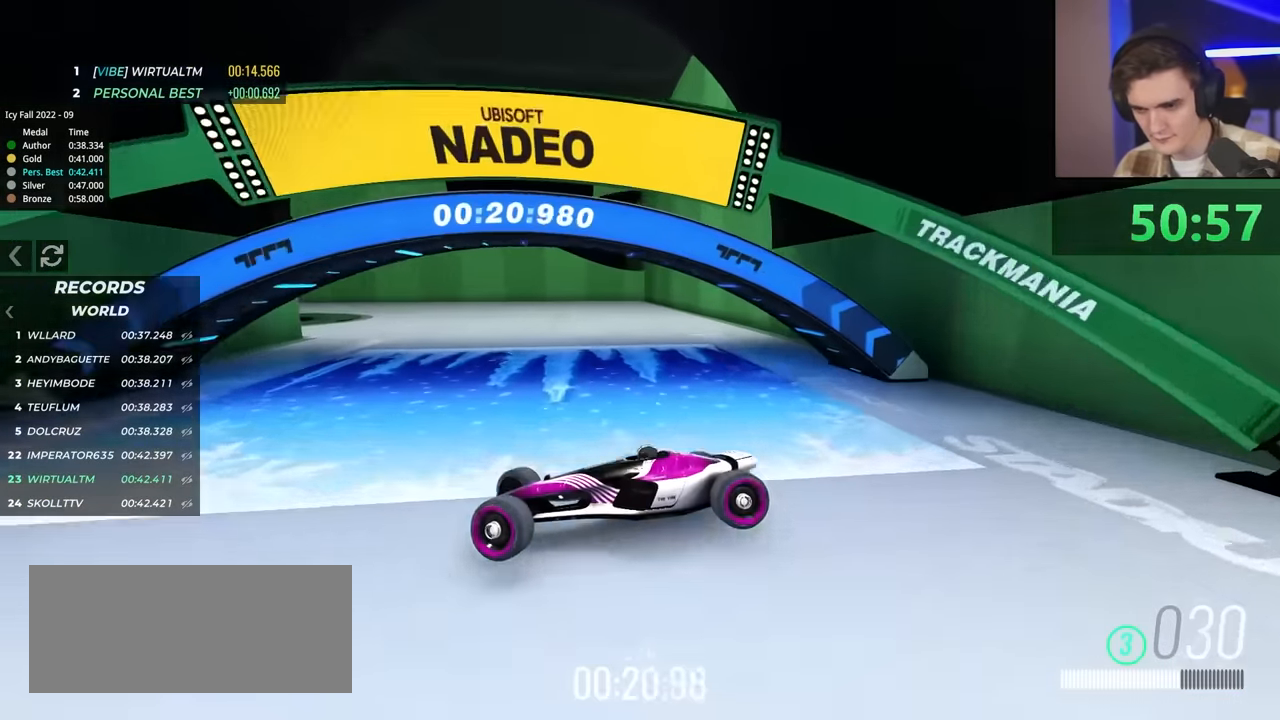
{"keys": ["right", "up"], "events": [[50, "brake", "down"], [334, "brake", "up"]]}
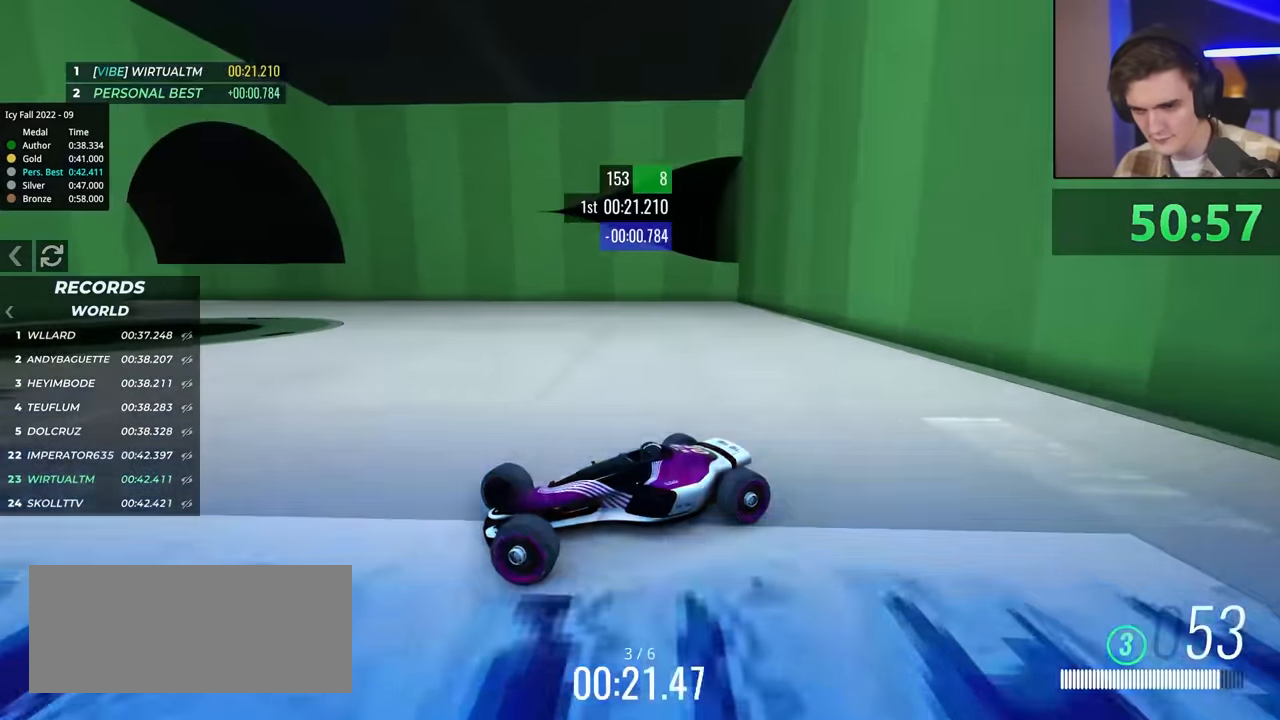
{"keys": ["right", "up"], "events": [[350, "brake", "down"], [400, "brake", "up"]]}
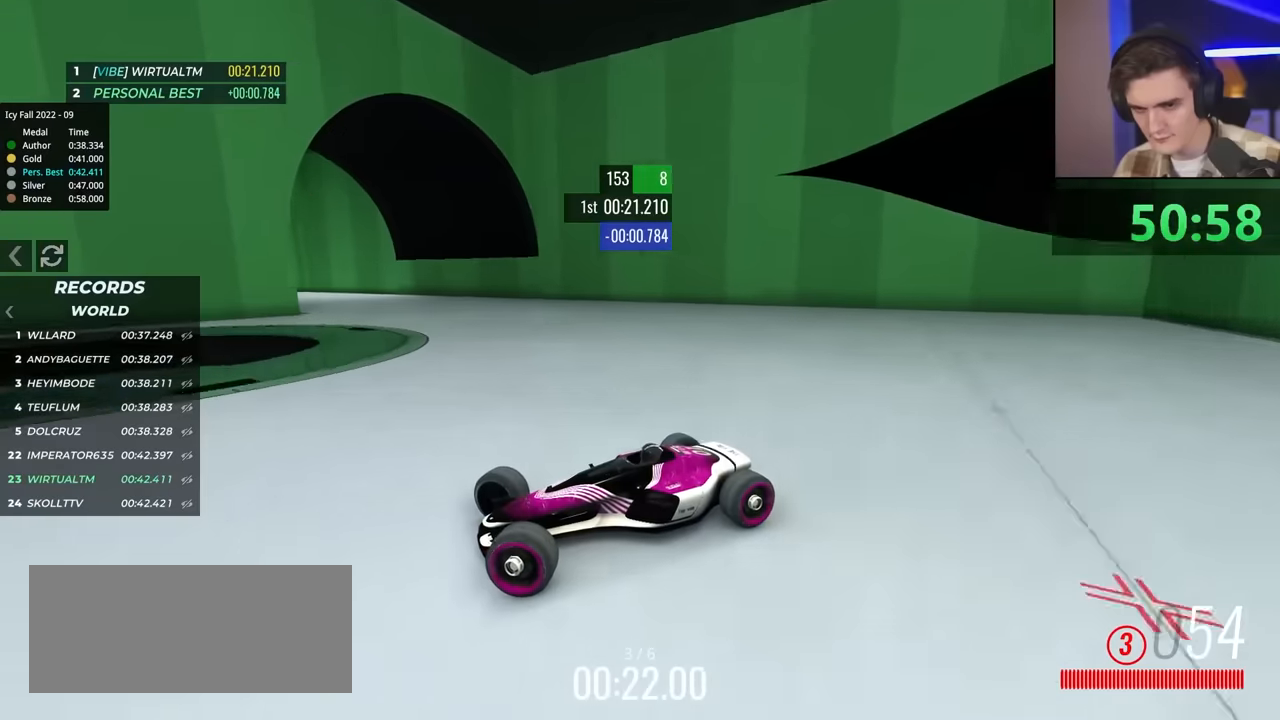
{"keys": ["right", "up"], "events": []}
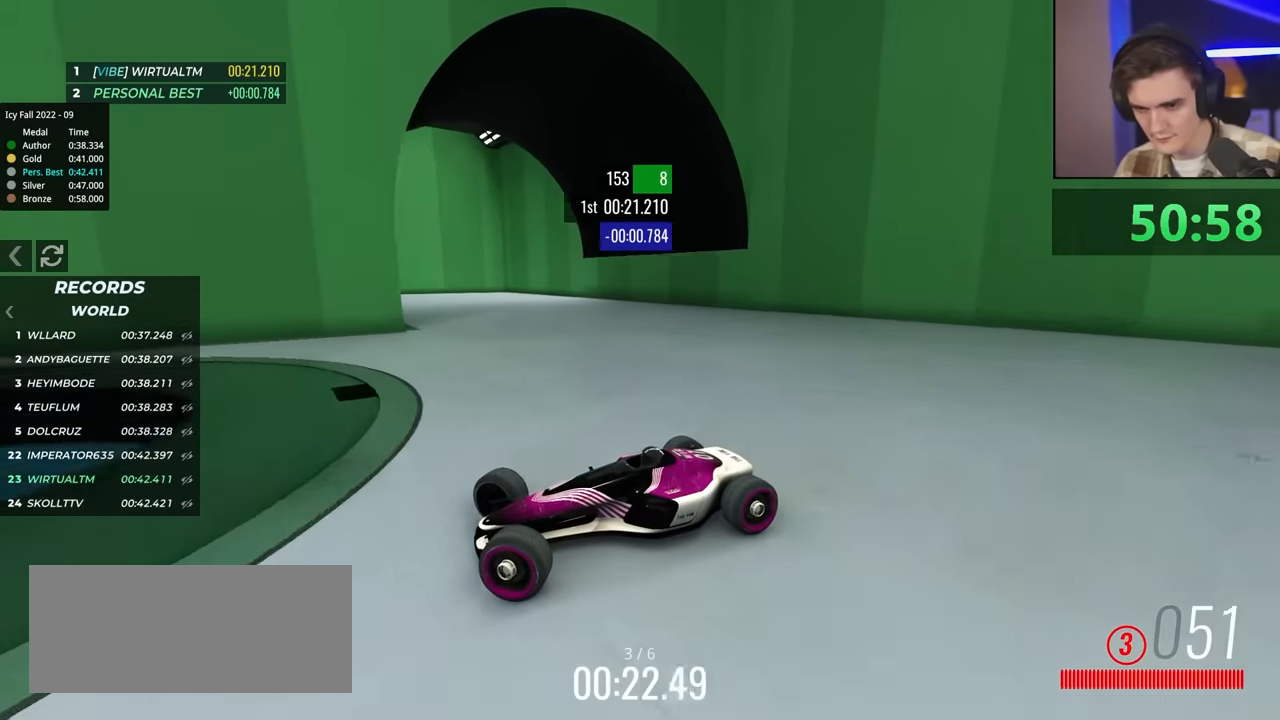
{"keys": ["right", "up"], "events": []}
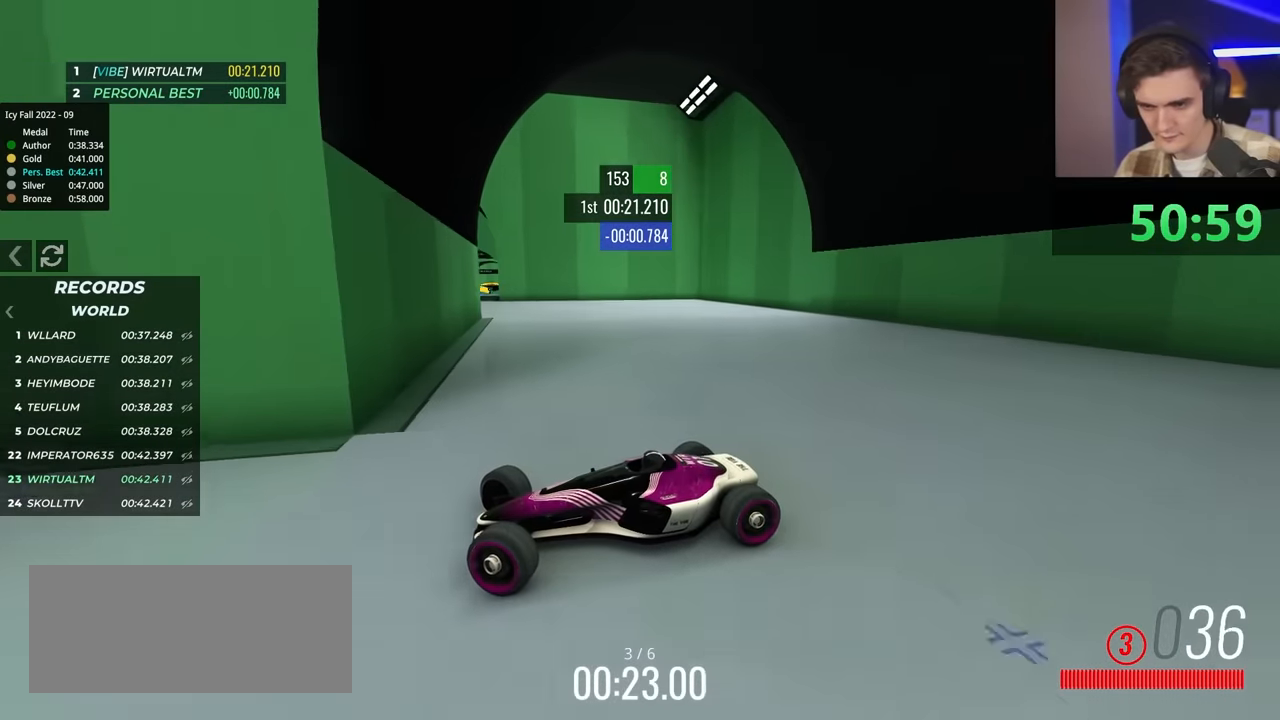
{"keys": ["right", "up"], "events": [[17, "up", "up"], [100, "up", "down"], [300, "up", "up"], [334, "up", "down"], [384, "up", "up"], [484, "up", "down"]]}
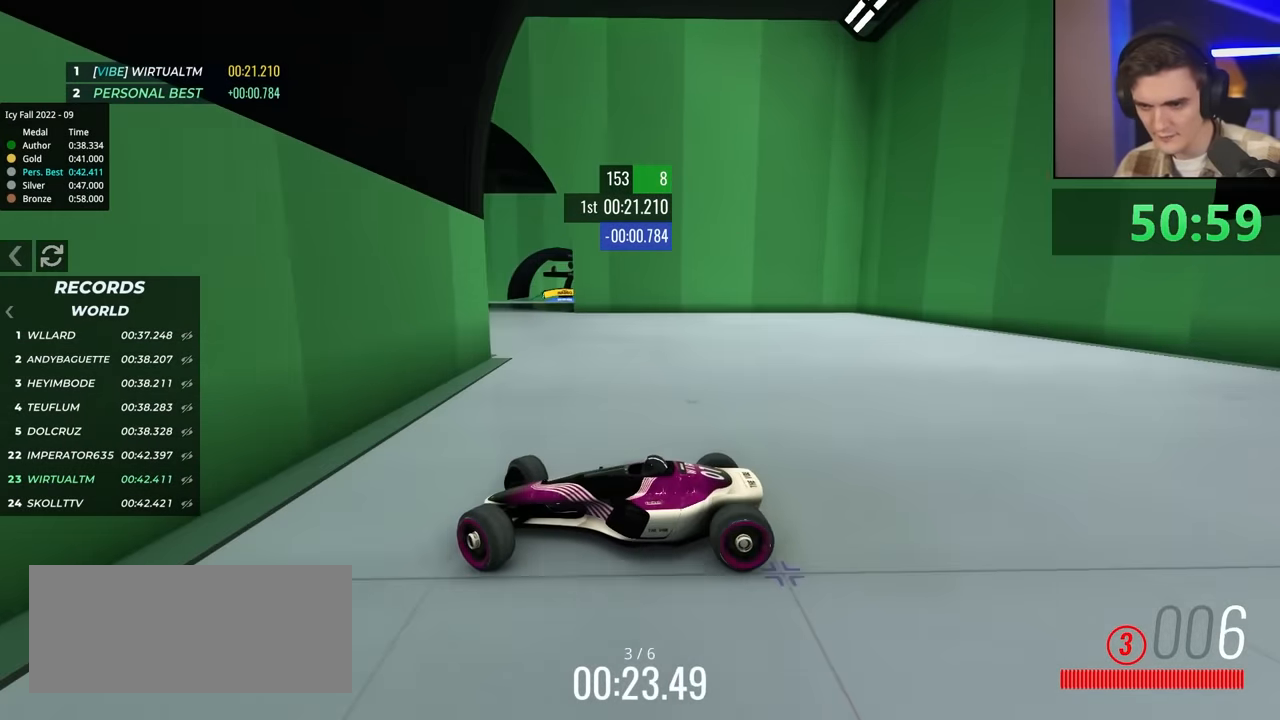
{"keys": ["right", "up"], "events": [[117, "up", "up"], [167, "up", "down"]]}
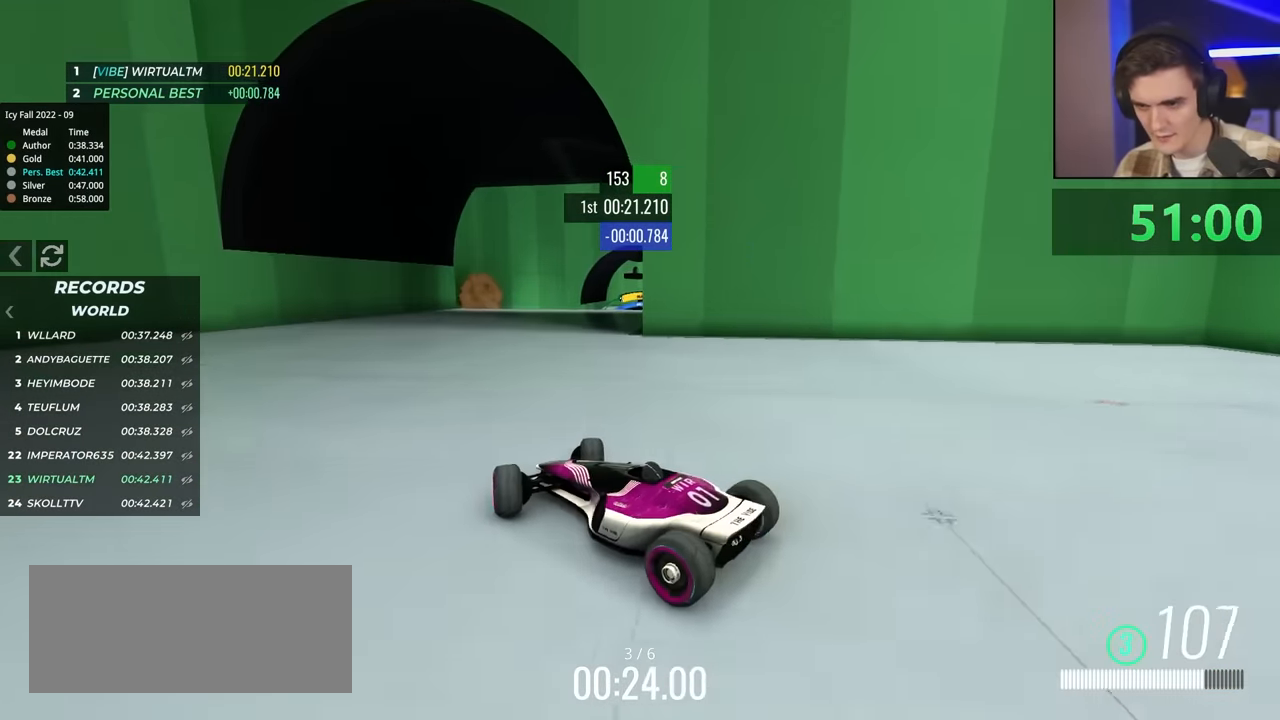
{"keys": ["left", "up"], "events": [[417, "right", "up"], [467, "left", "down"]]}
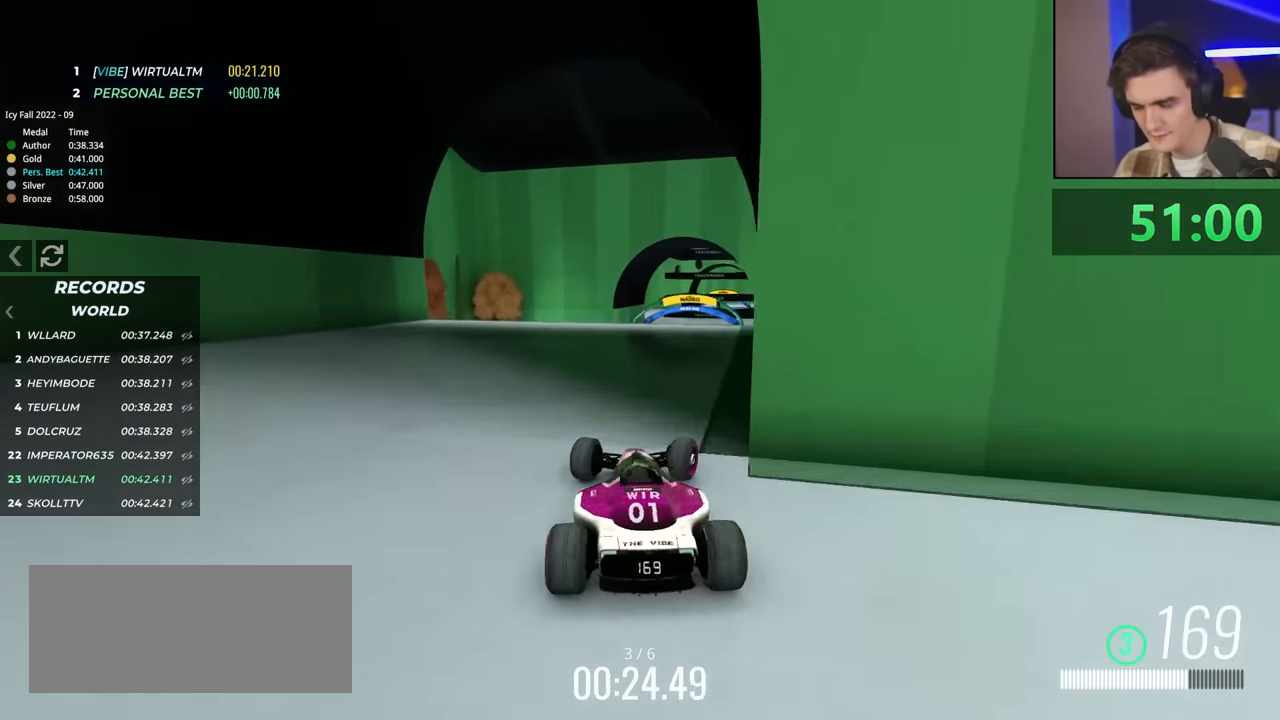
{"keys": ["up"], "events": [[284, "left", "up"]]}